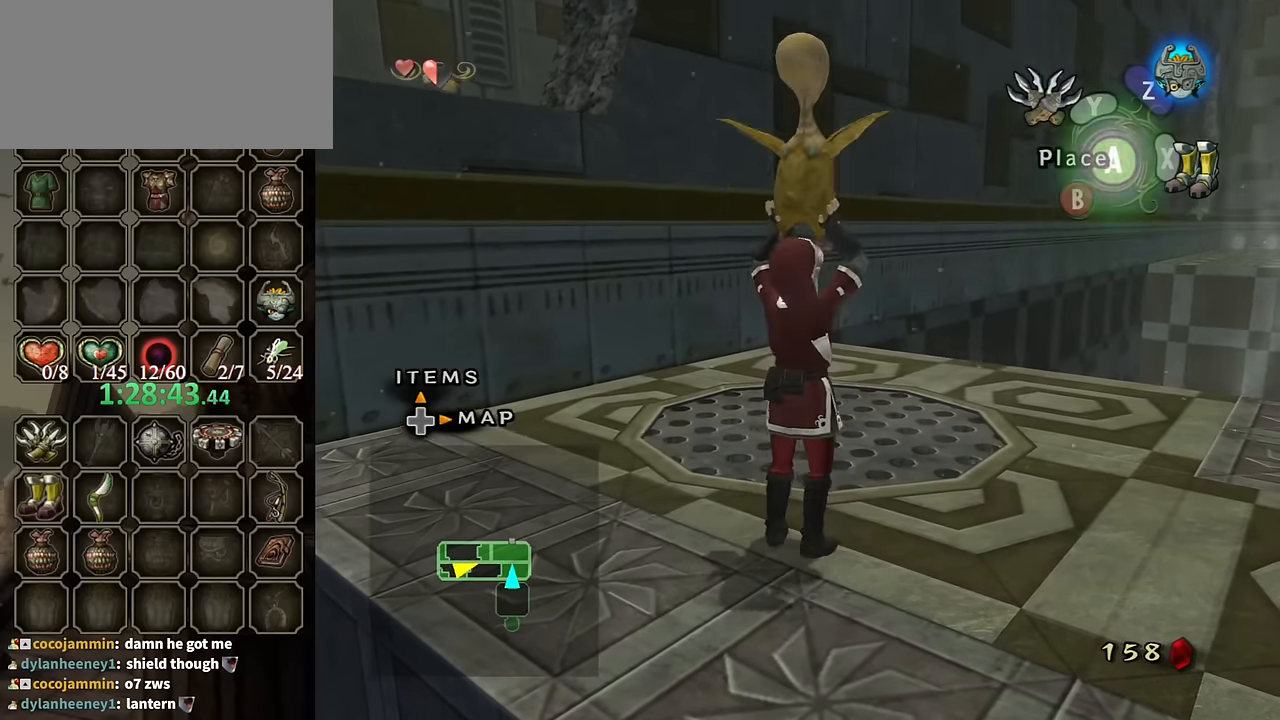
Gameplay with a controller (Nintendo layout); each line is a JSON object with the inputs held at the frame after it. "events" lists button and stick changes between this image and that frame as [ms after this image, input, new state], when the widget could be followed in between. Not read: L3 R3.
{"buttons": [], "left_stick": "center", "right_stick": "center", "events": [[233, "left_stick", "up"], [400, "left_stick", "center"]]}
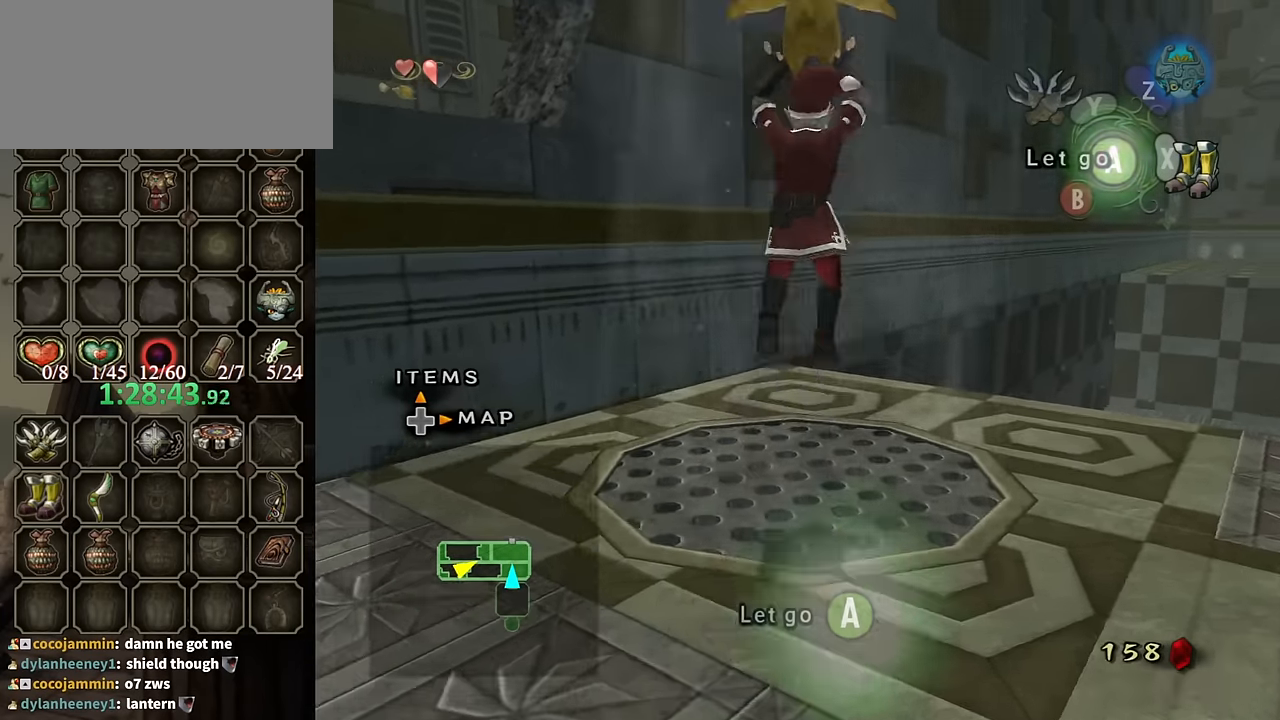
{"buttons": [], "left_stick": "up", "right_stick": "center", "events": [[100, "left_stick", "up"]]}
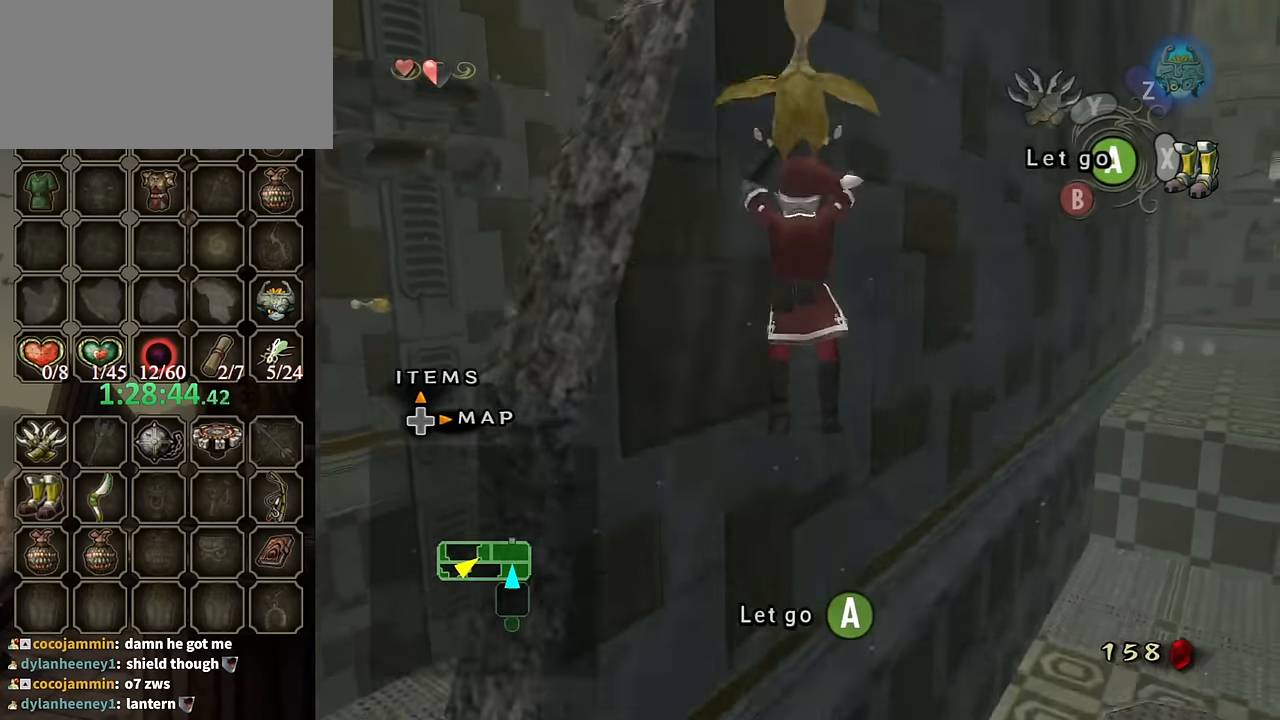
{"buttons": [], "left_stick": "up", "right_stick": "center", "events": []}
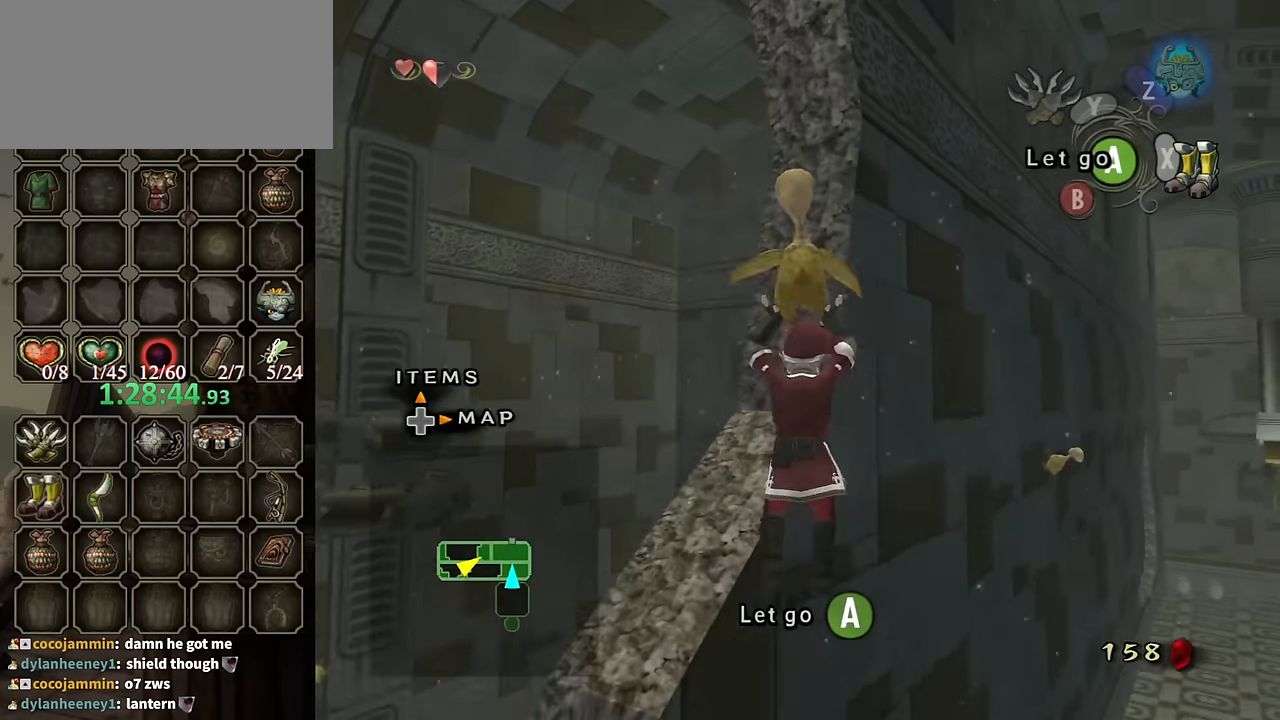
{"buttons": [], "left_stick": "up", "right_stick": "center", "events": [[100, "left_stick", "up-left"], [400, "left_stick", "up"]]}
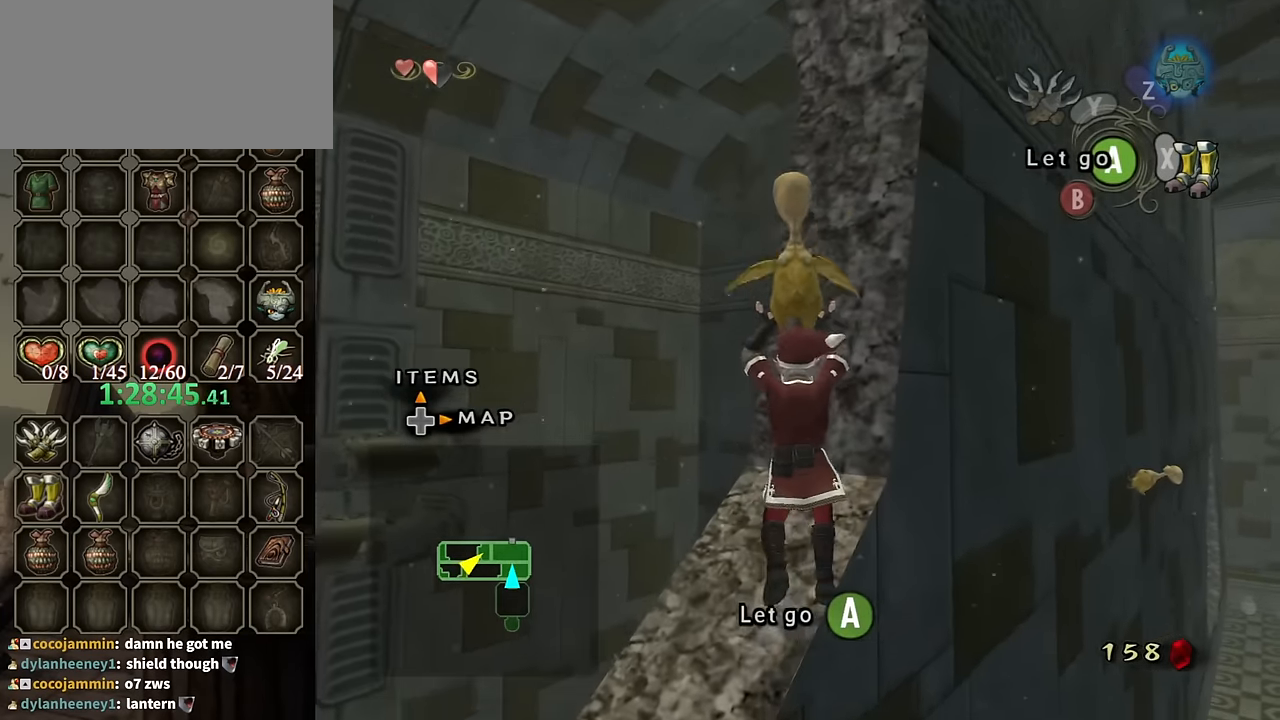
{"buttons": ["L1"], "left_stick": "up-left", "right_stick": "center", "events": [[133, "left_stick", "center"], [233, "L1", "down"], [500, "left_stick", "up-left"]]}
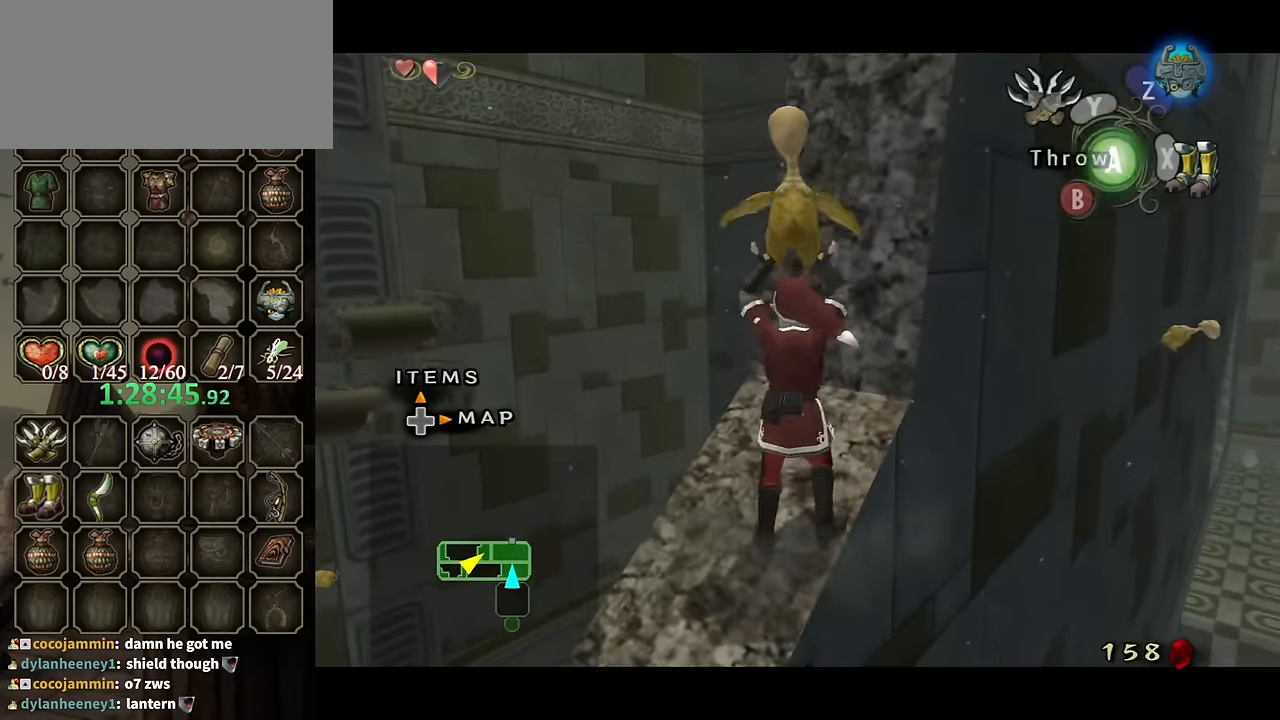
{"buttons": ["L1"], "left_stick": "up-left", "right_stick": "center", "events": [[200, "left_stick", "center"], [433, "left_stick", "up-left"]]}
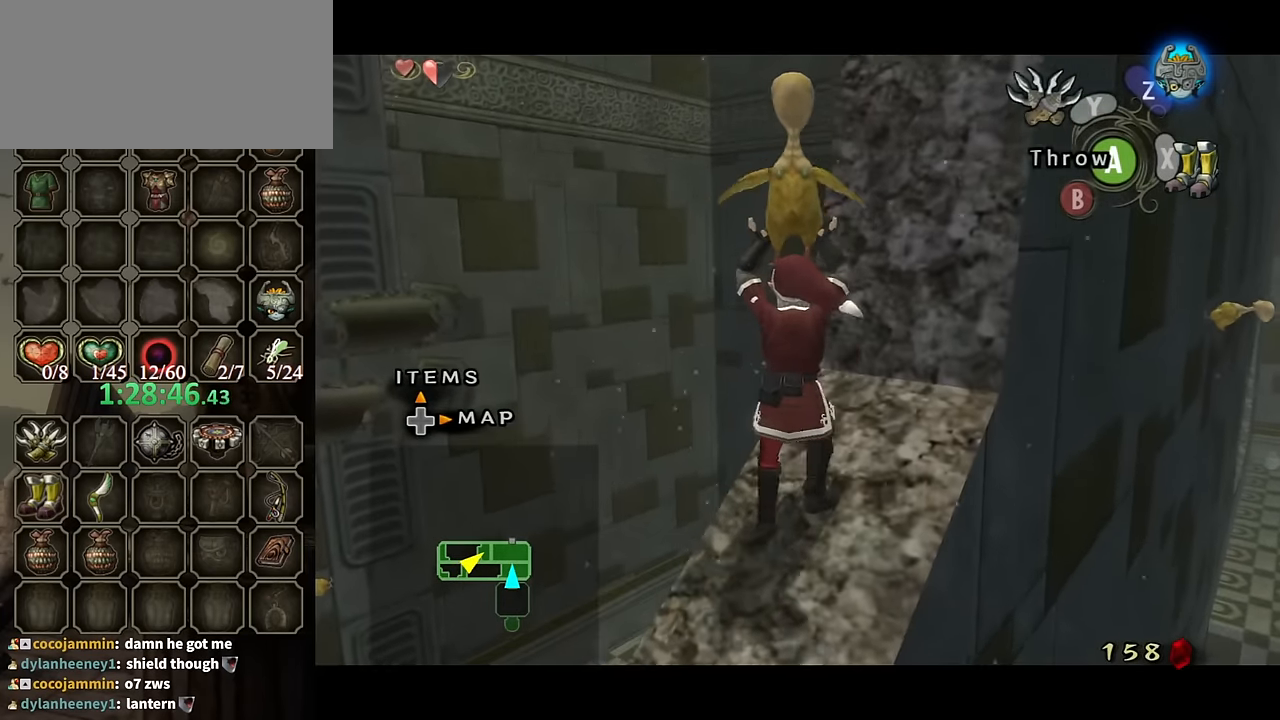
{"buttons": ["L1"], "left_stick": "up-right", "right_stick": "center", "events": [[100, "left_stick", "up"], [467, "left_stick", "up-right"]]}
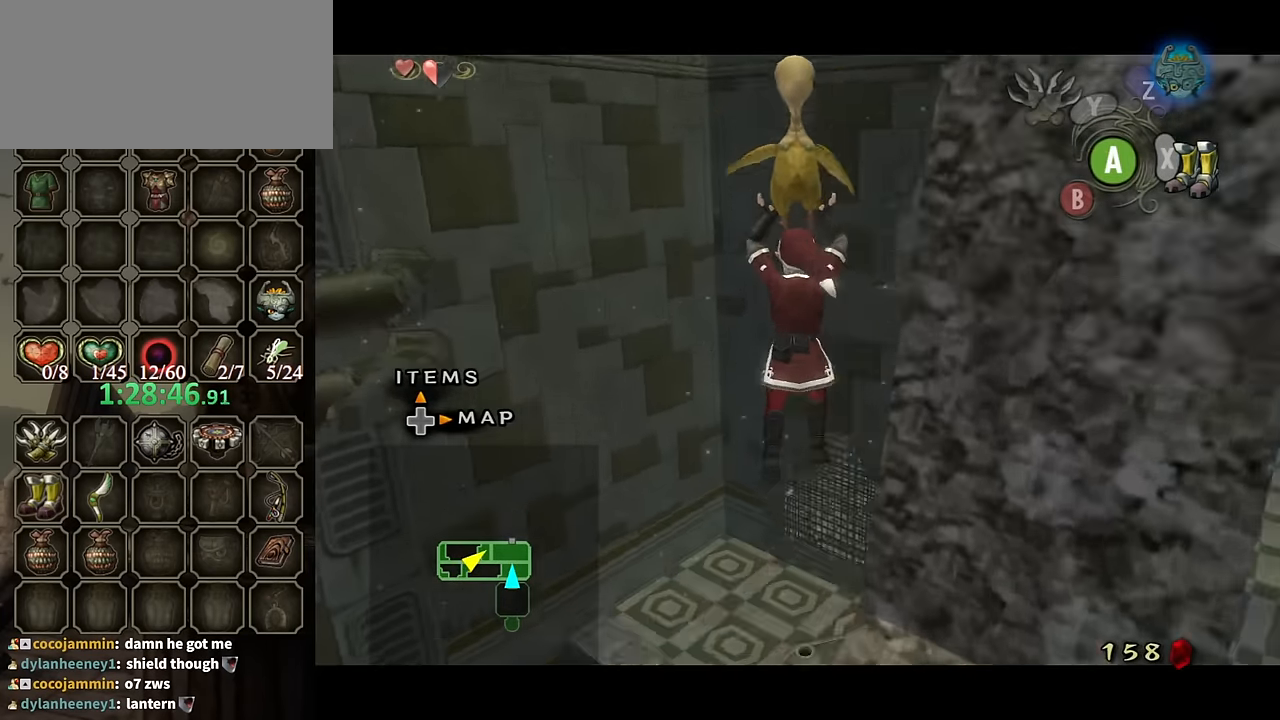
{"buttons": [], "left_stick": "up-right", "right_stick": "center", "events": [[367, "L1", "up"]]}
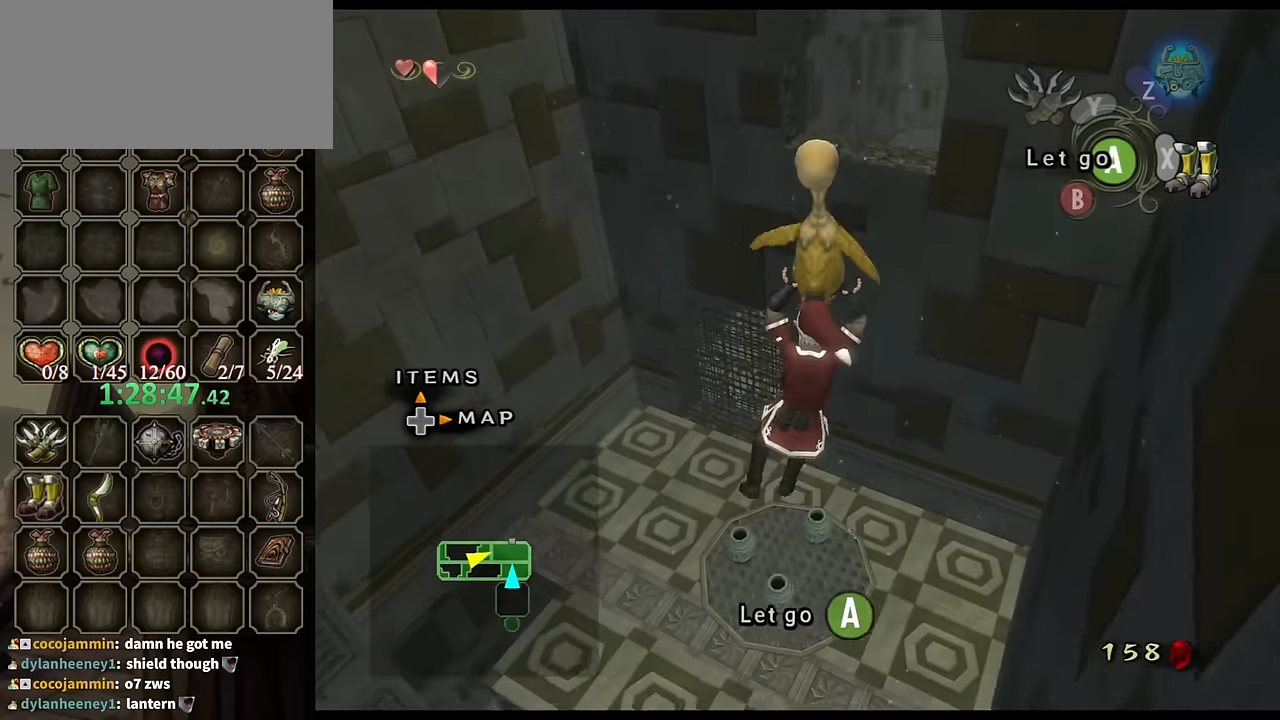
{"buttons": [], "left_stick": "up-right", "right_stick": "center", "events": []}
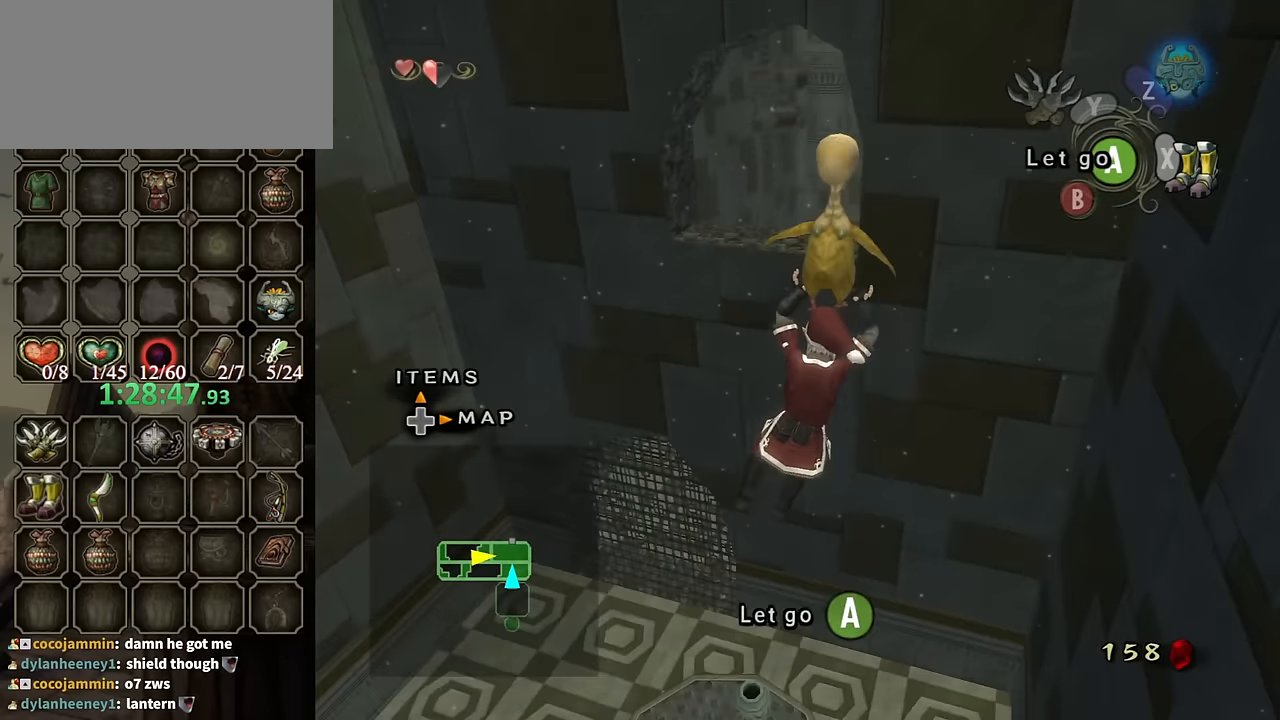
{"buttons": [], "left_stick": "up", "right_stick": "center", "events": [[167, "left_stick", "up"]]}
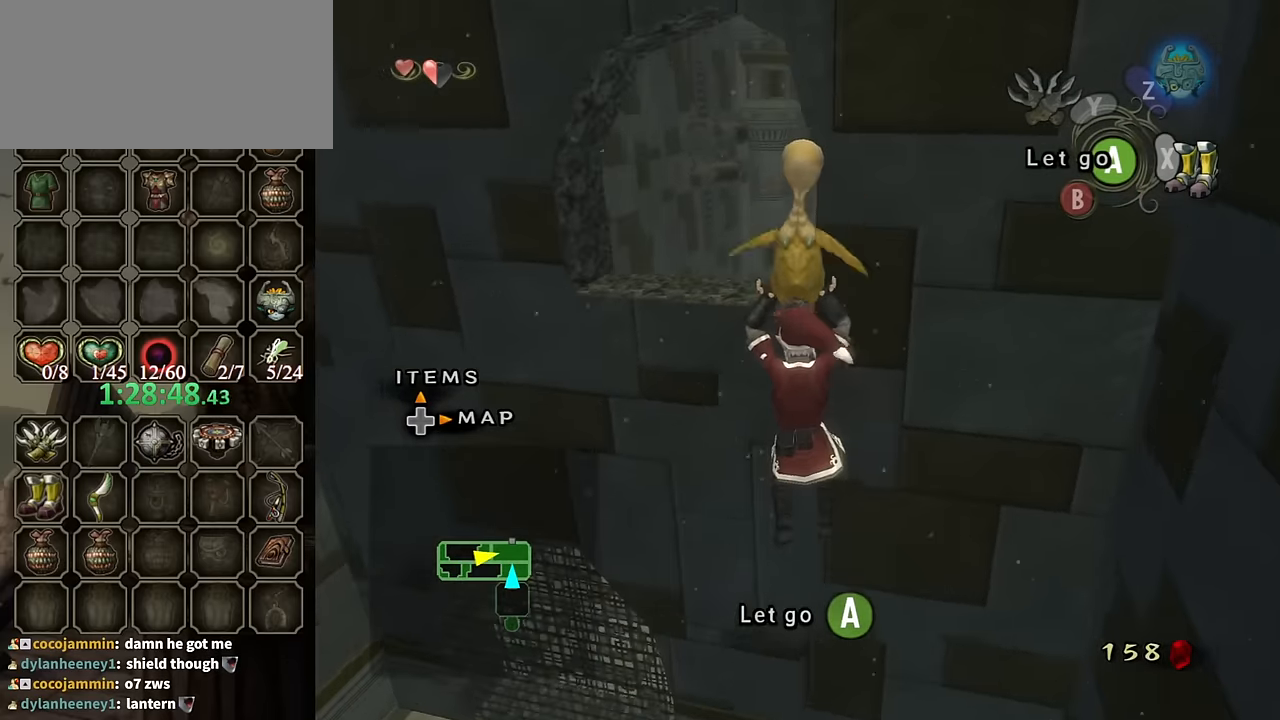
{"buttons": [], "left_stick": "up", "right_stick": "center", "events": []}
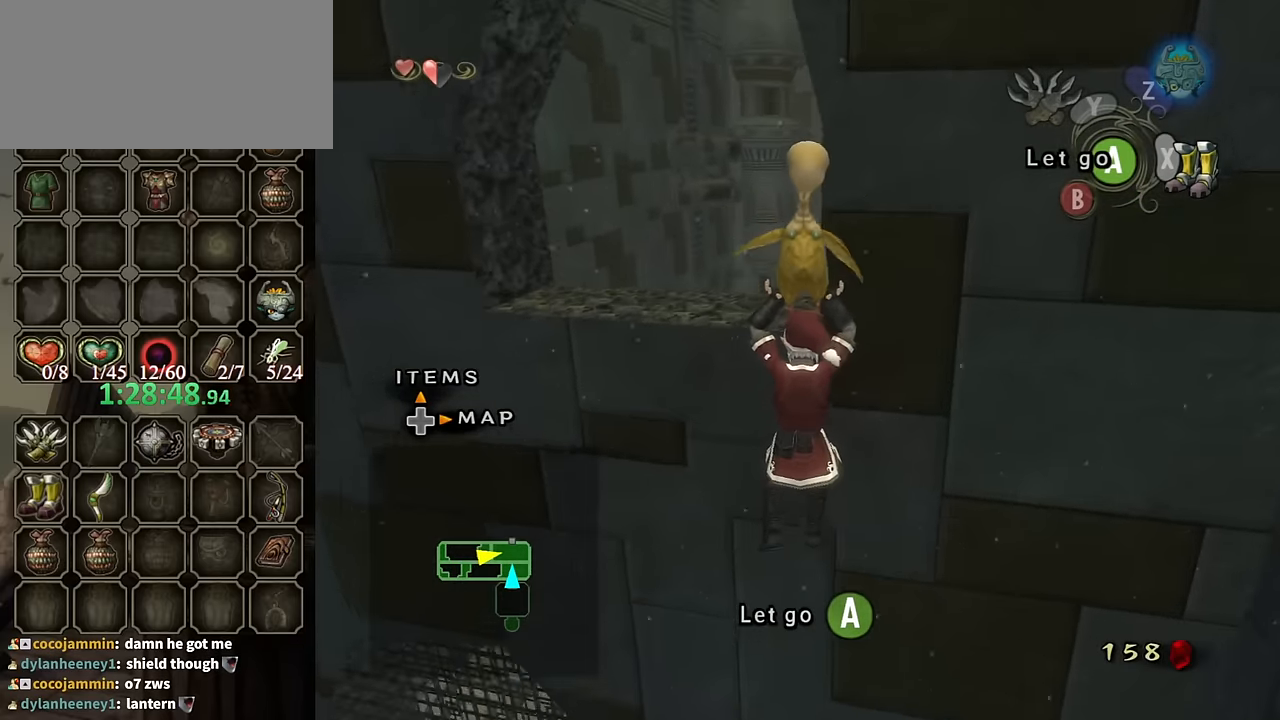
{"buttons": [], "left_stick": "up", "right_stick": "center", "events": []}
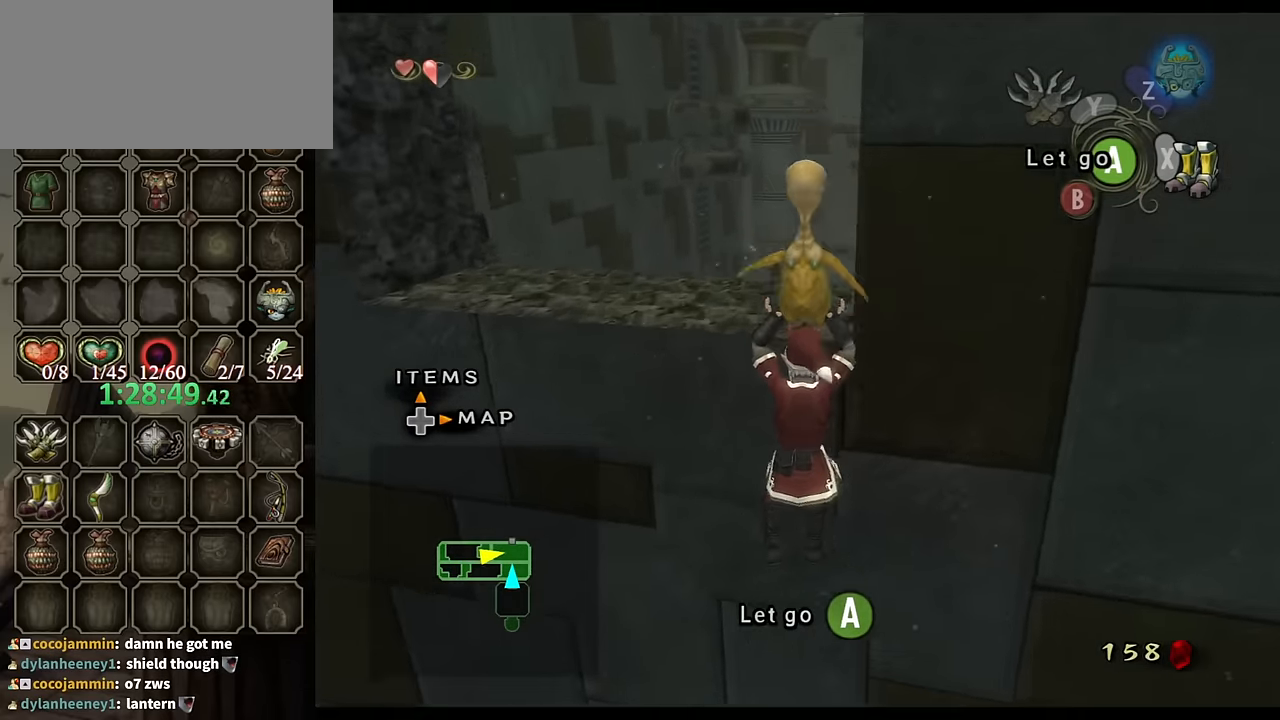
{"buttons": [], "left_stick": "up", "right_stick": "center", "events": [[34, "L1", "down"], [67, "A", "down"], [134, "A", "up"], [134, "L1", "up"]]}
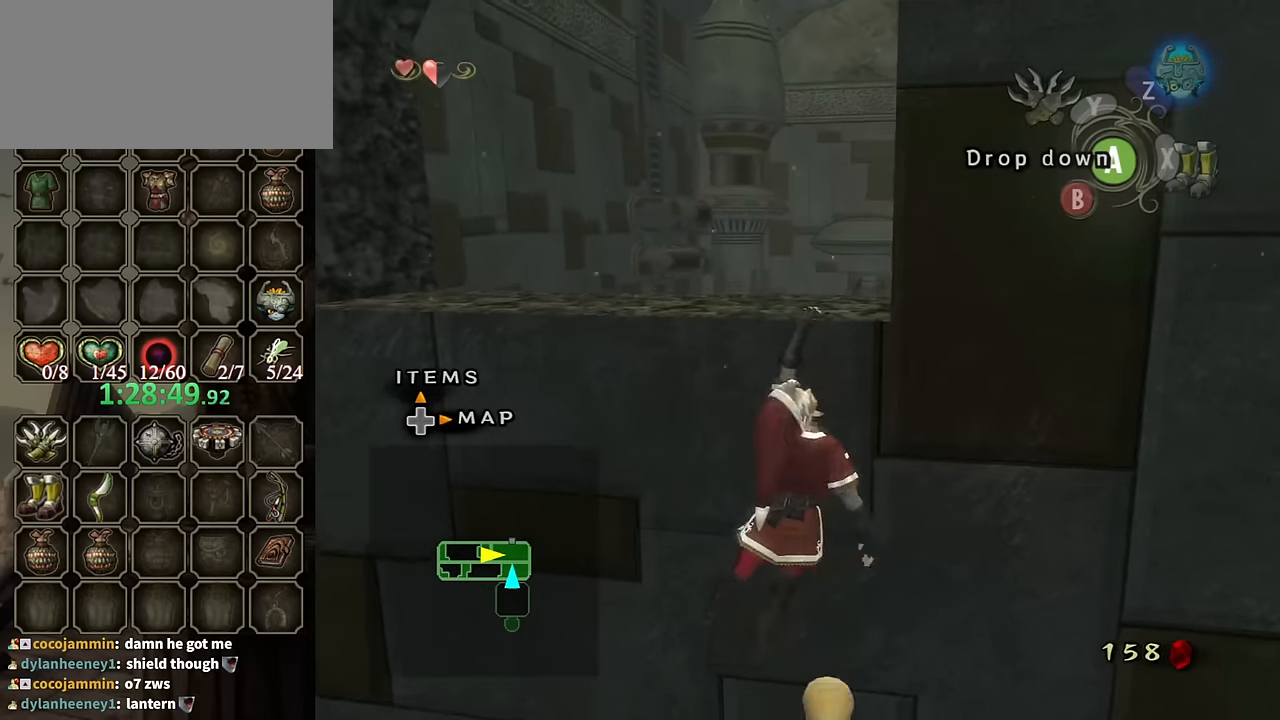
{"buttons": [], "left_stick": "up-right", "right_stick": "center", "events": [[434, "left_stick", "up-right"]]}
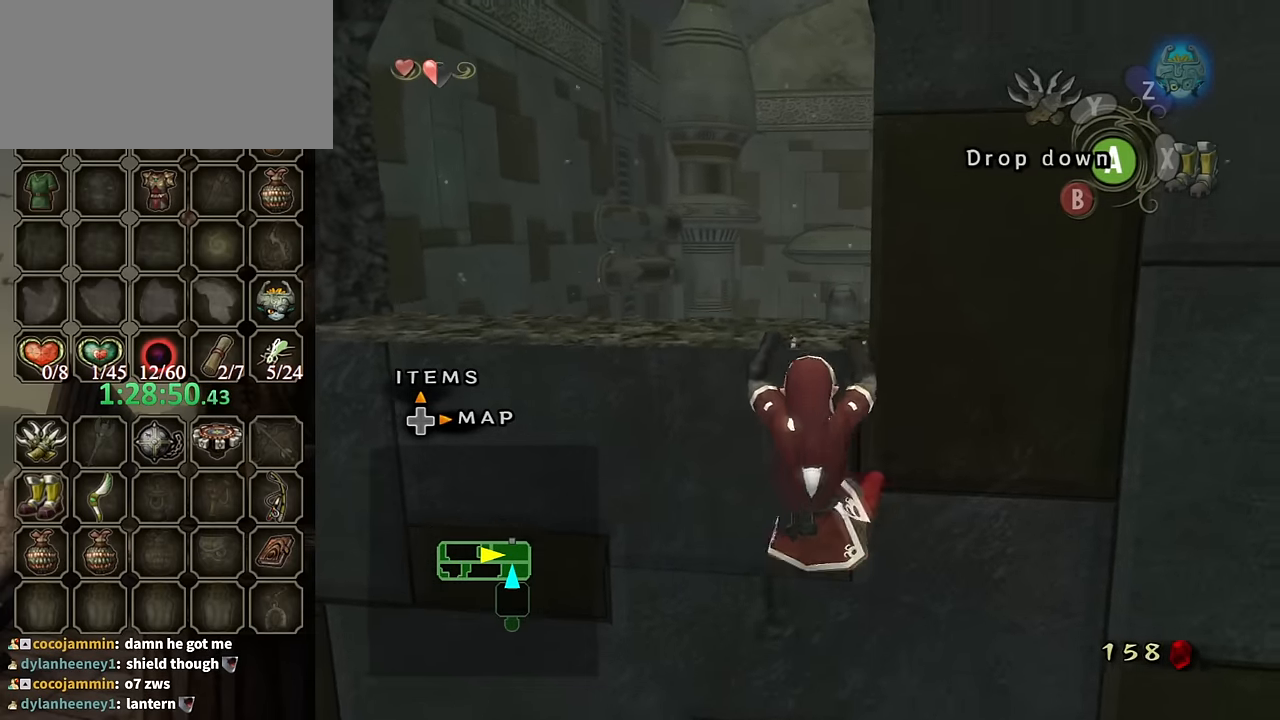
{"buttons": [], "left_stick": "up-right", "right_stick": "center", "events": [[67, "left_stick", "up"], [400, "left_stick", "up-right"]]}
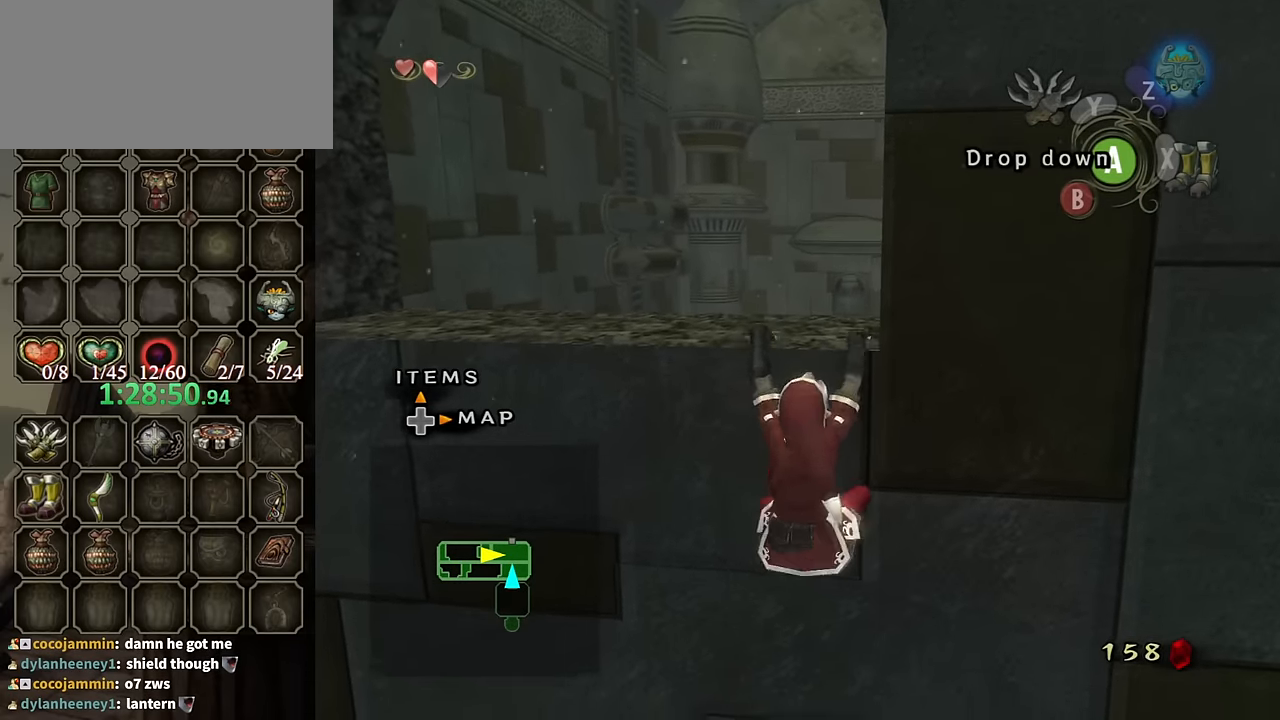
{"buttons": [], "left_stick": "center", "right_stick": "down-right", "events": [[34, "left_stick", "up"], [134, "left_stick", "up-right"], [267, "left_stick", "center"], [434, "right_stick", "down-right"]]}
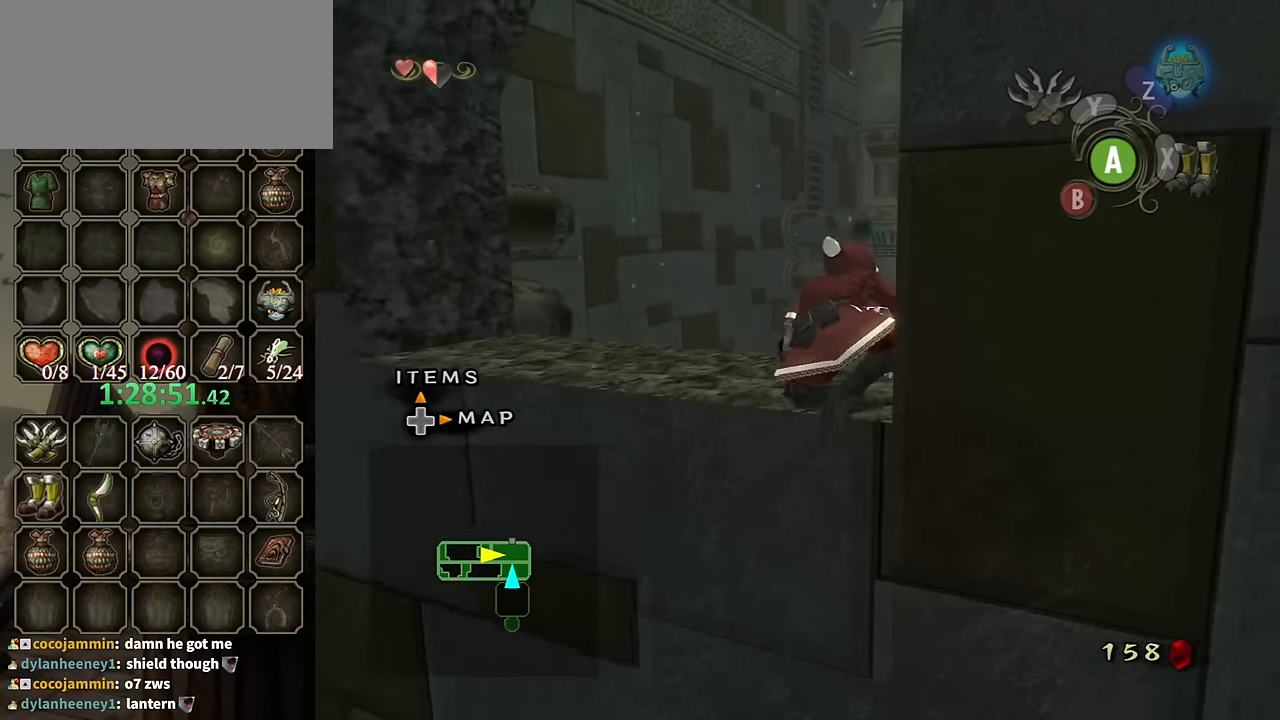
{"buttons": [], "left_stick": "up", "right_stick": "center", "events": [[67, "right_stick", "center"], [234, "left_stick", "up"]]}
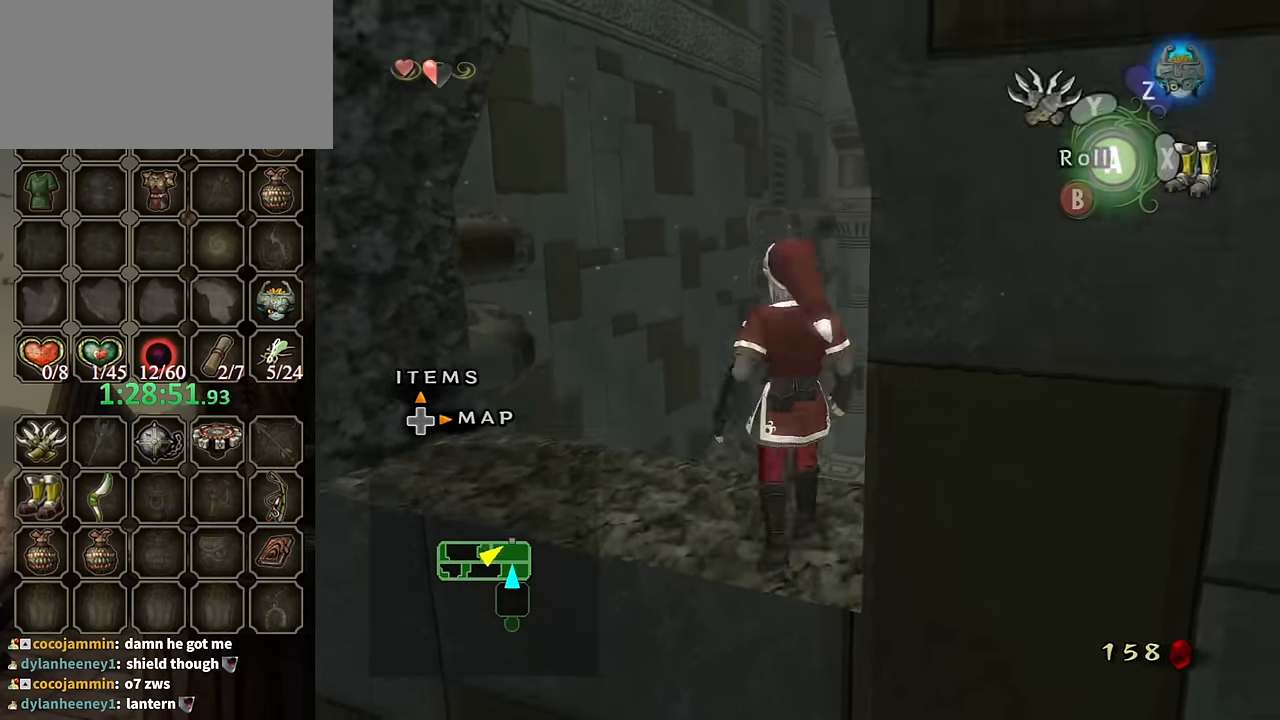
{"buttons": [], "left_stick": "up", "right_stick": "center", "events": [[67, "A", "down"], [134, "A", "up"], [400, "X", "down"], [434, "X", "up"]]}
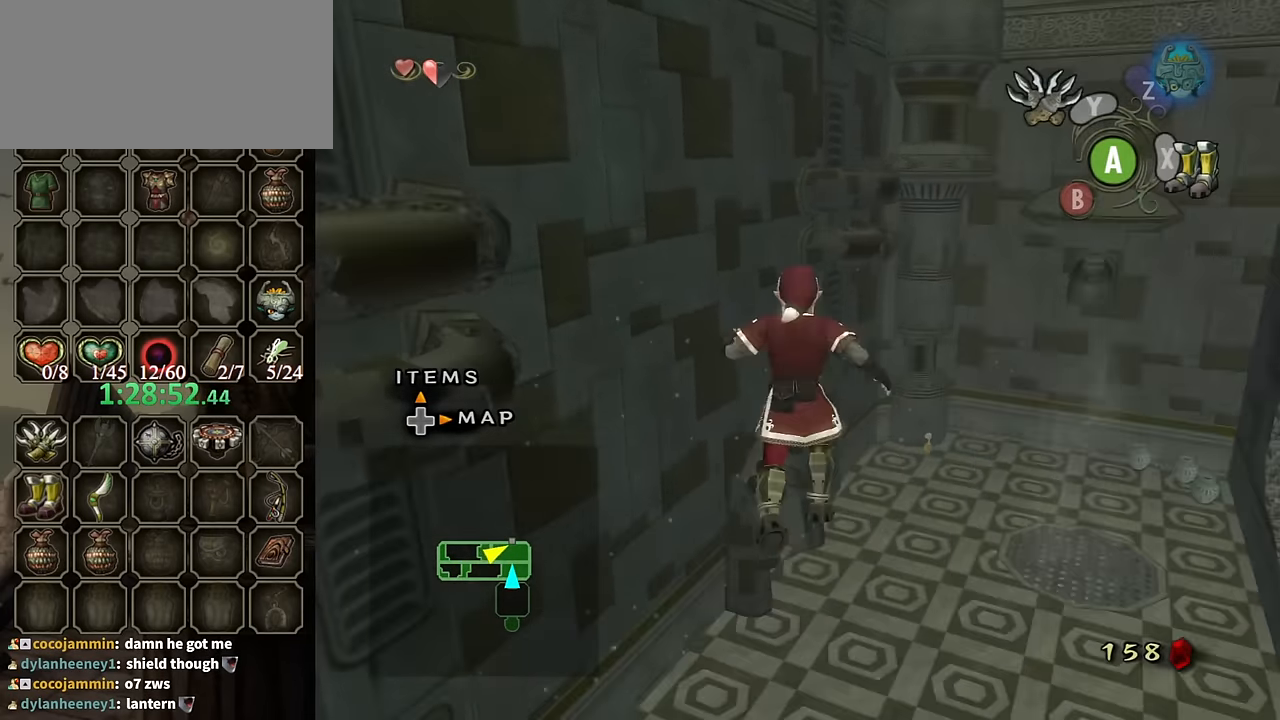
{"buttons": ["X"], "left_stick": "up", "right_stick": "center", "events": [[500, "X", "down"]]}
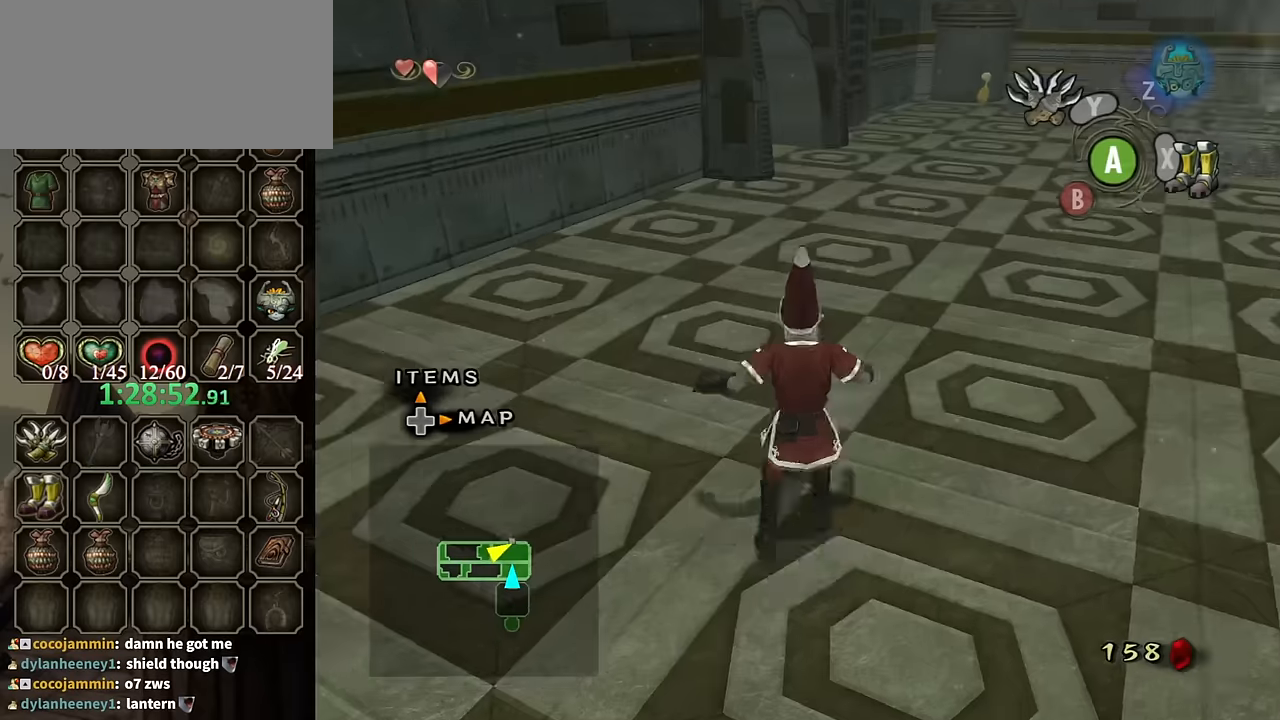
{"buttons": [], "left_stick": "up", "right_stick": "center", "events": [[67, "X", "up"]]}
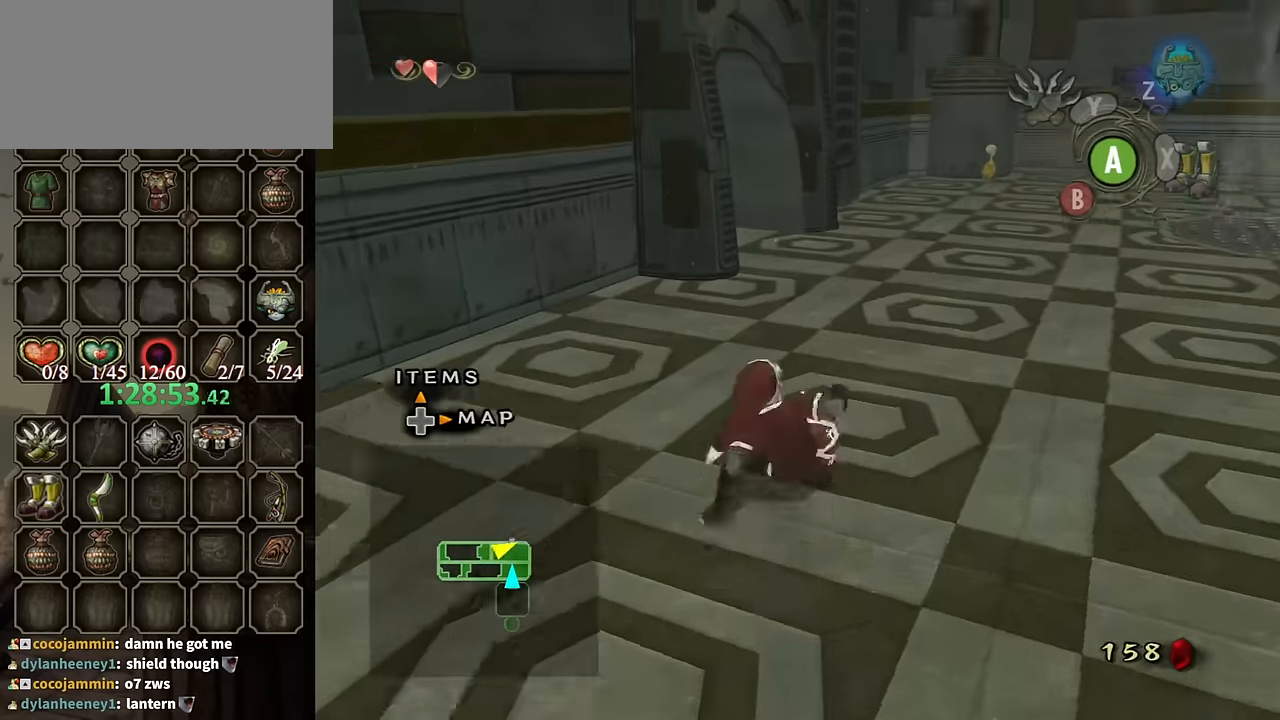
{"buttons": [], "left_stick": "up", "right_stick": "center", "events": [[267, "A", "down"], [334, "A", "up"], [400, "A", "down"], [467, "A", "up"]]}
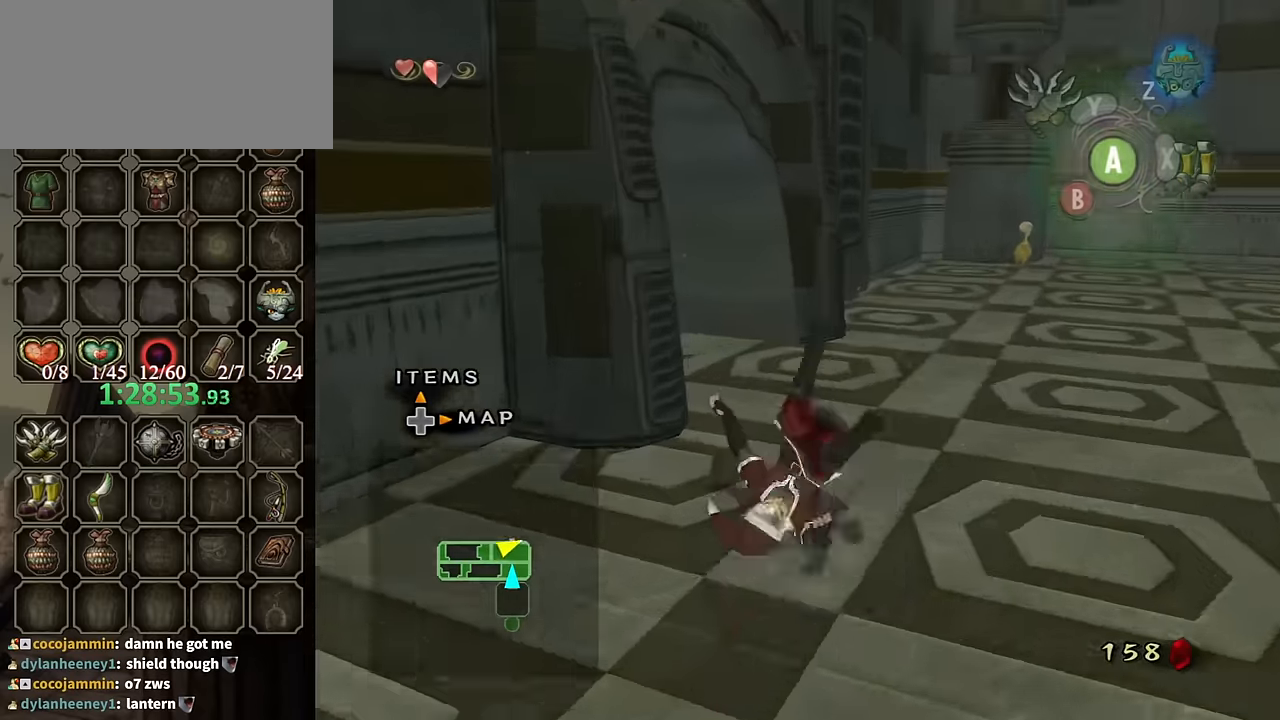
{"buttons": [], "left_stick": "up-left", "right_stick": "center", "events": [[267, "left_stick", "up-left"]]}
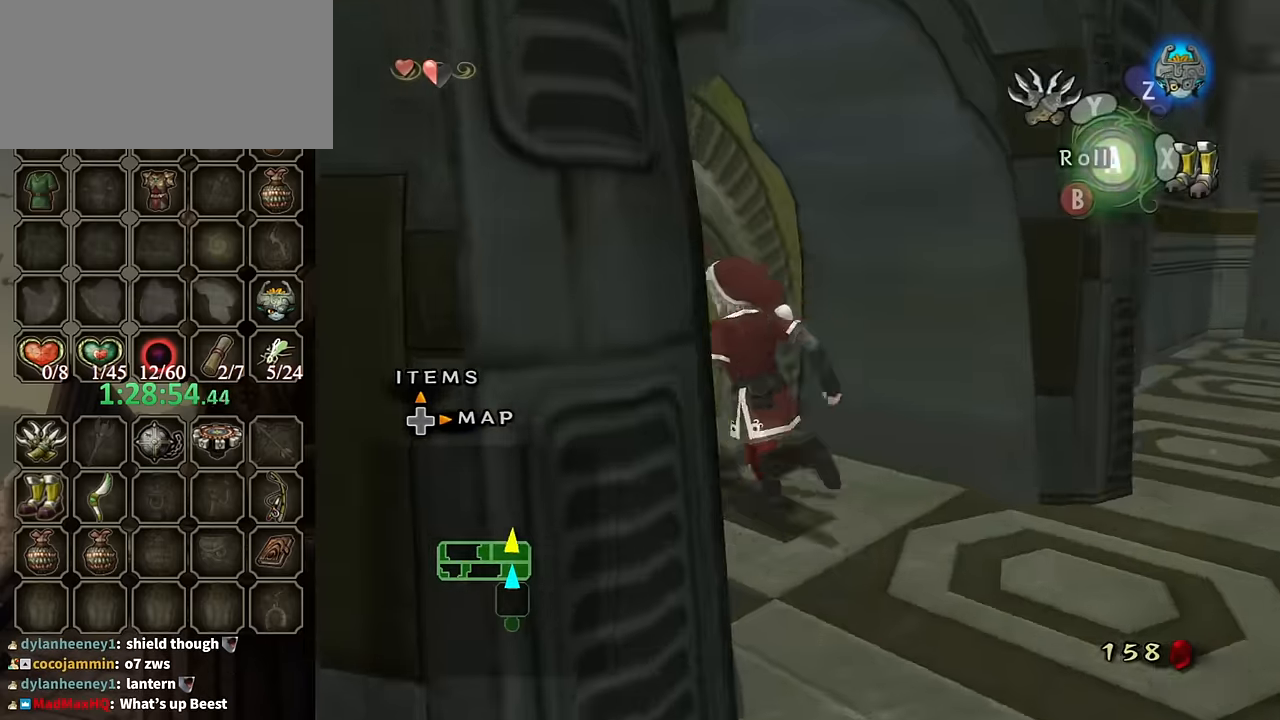
{"buttons": [], "left_stick": "center", "right_stick": "center", "events": [[167, "left_stick", "center"], [200, "A", "down"], [234, "A", "up"], [334, "A", "down"], [400, "A", "up"], [434, "A", "down"], [500, "A", "up"]]}
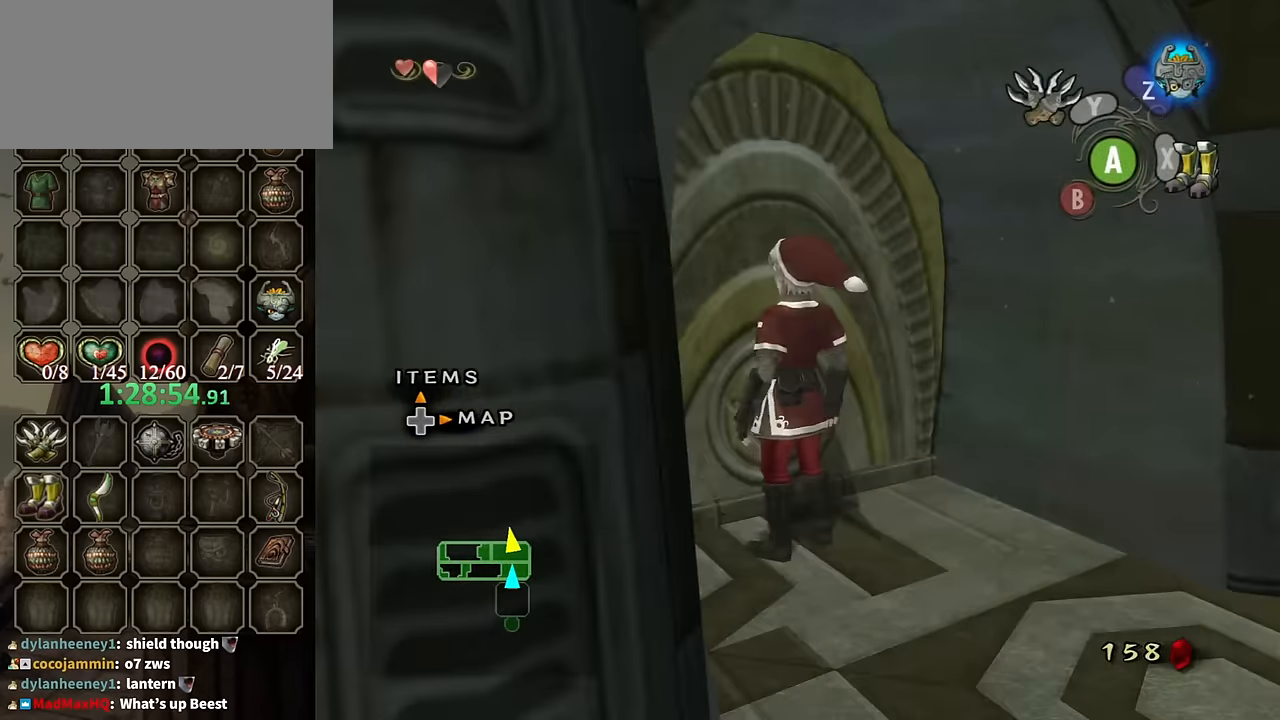
{"buttons": [], "left_stick": "center", "right_stick": "center", "events": [[67, "A", "down"], [134, "A", "up"], [234, "A", "down"], [300, "A", "up"], [367, "A", "down"], [500, "A", "up"]]}
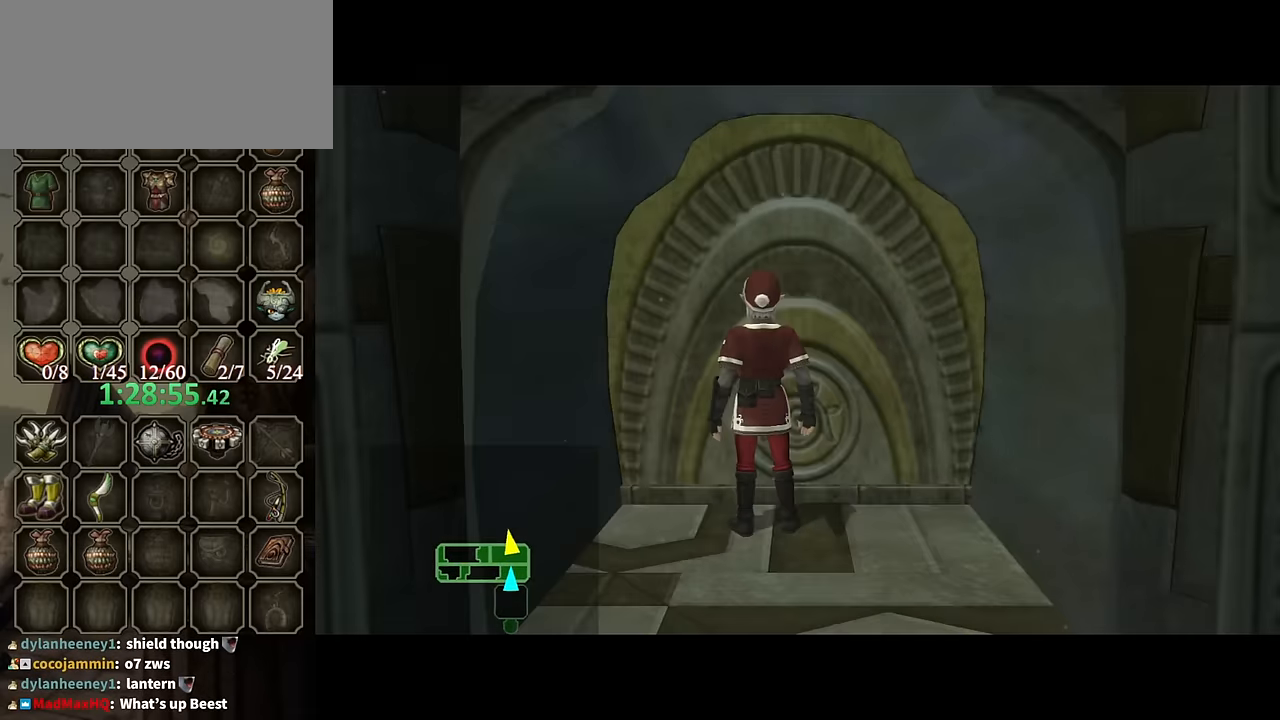
{"buttons": [], "left_stick": "center", "right_stick": "center", "events": []}
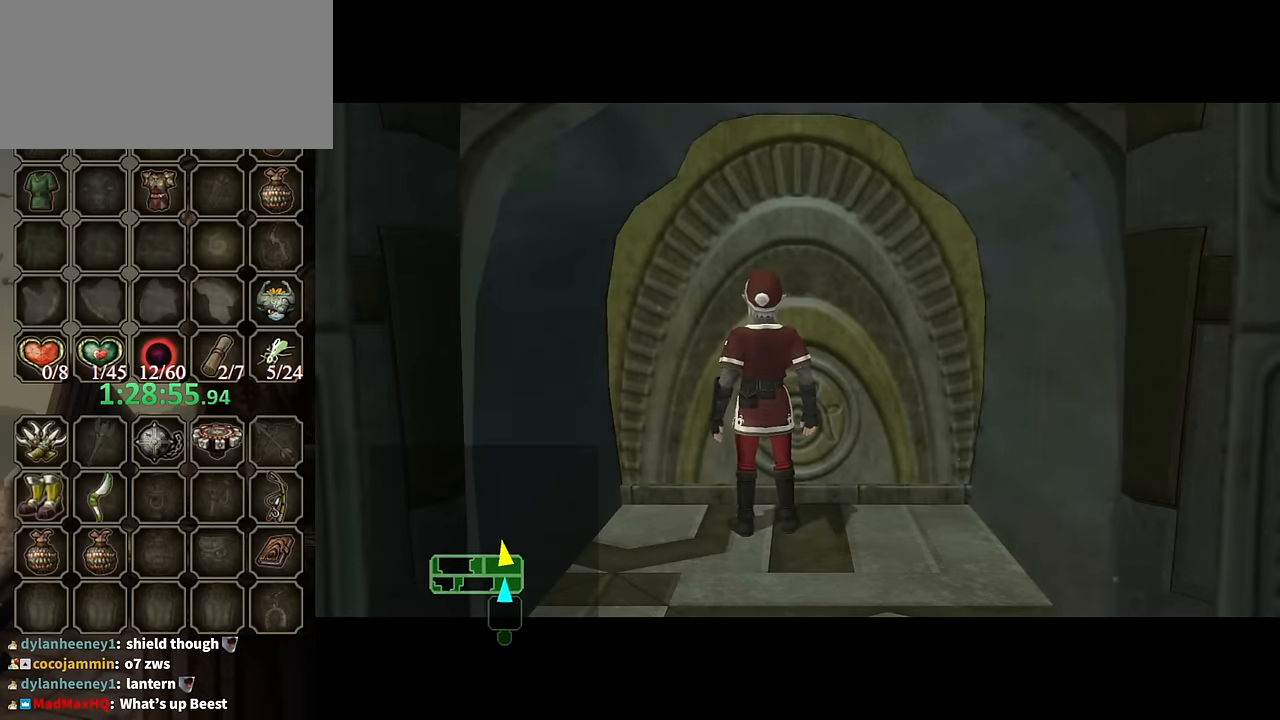
{"buttons": [], "left_stick": "center", "right_stick": "center", "events": []}
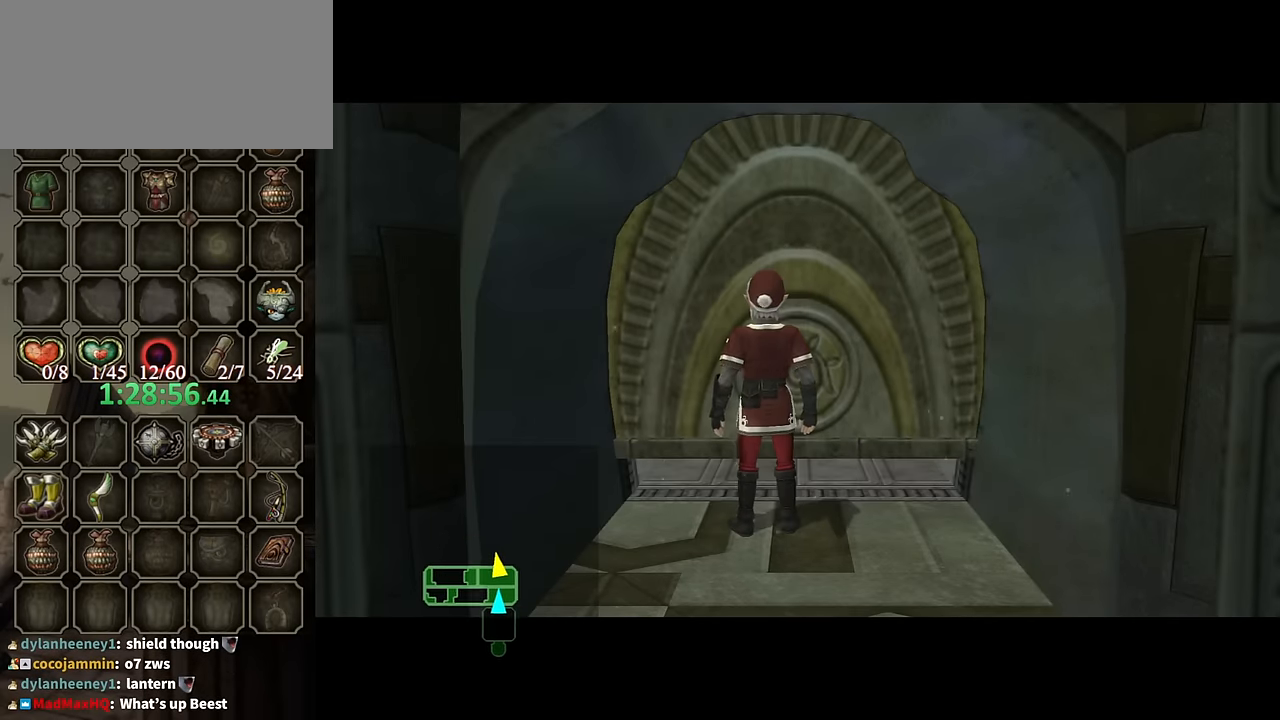
{"buttons": [], "left_stick": "center", "right_stick": "center", "events": []}
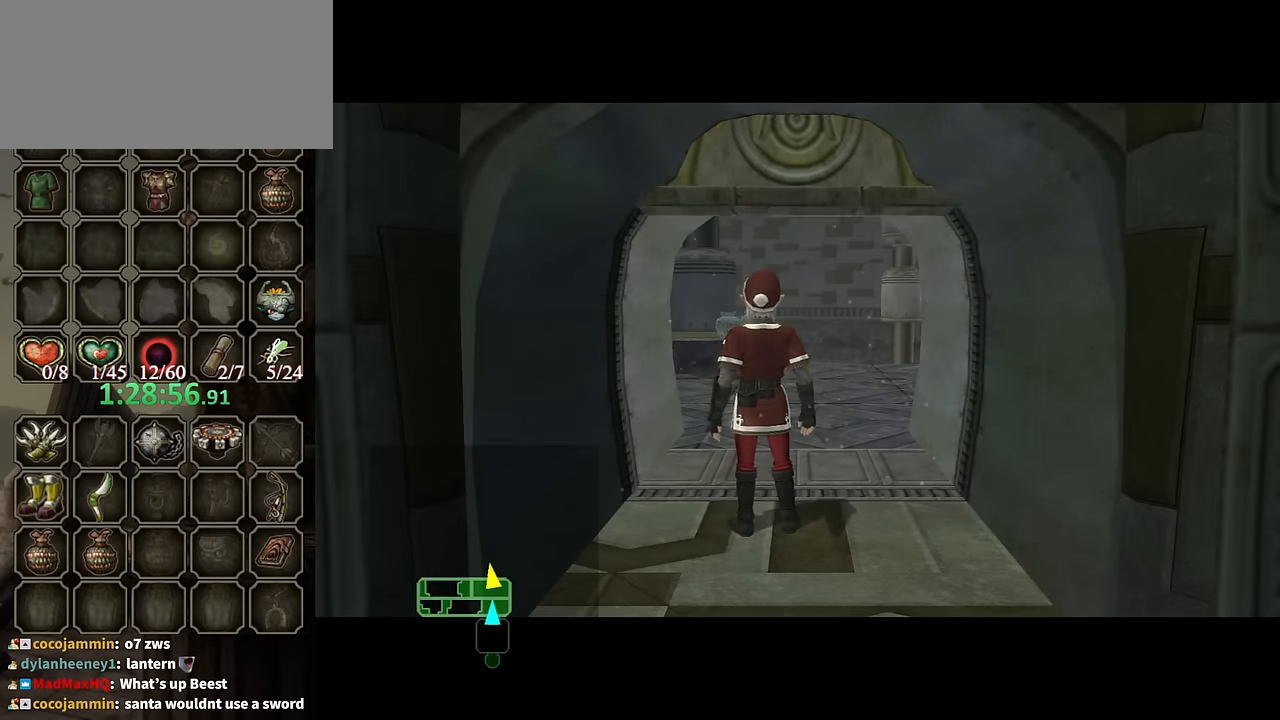
{"buttons": [], "left_stick": "center", "right_stick": "center", "events": []}
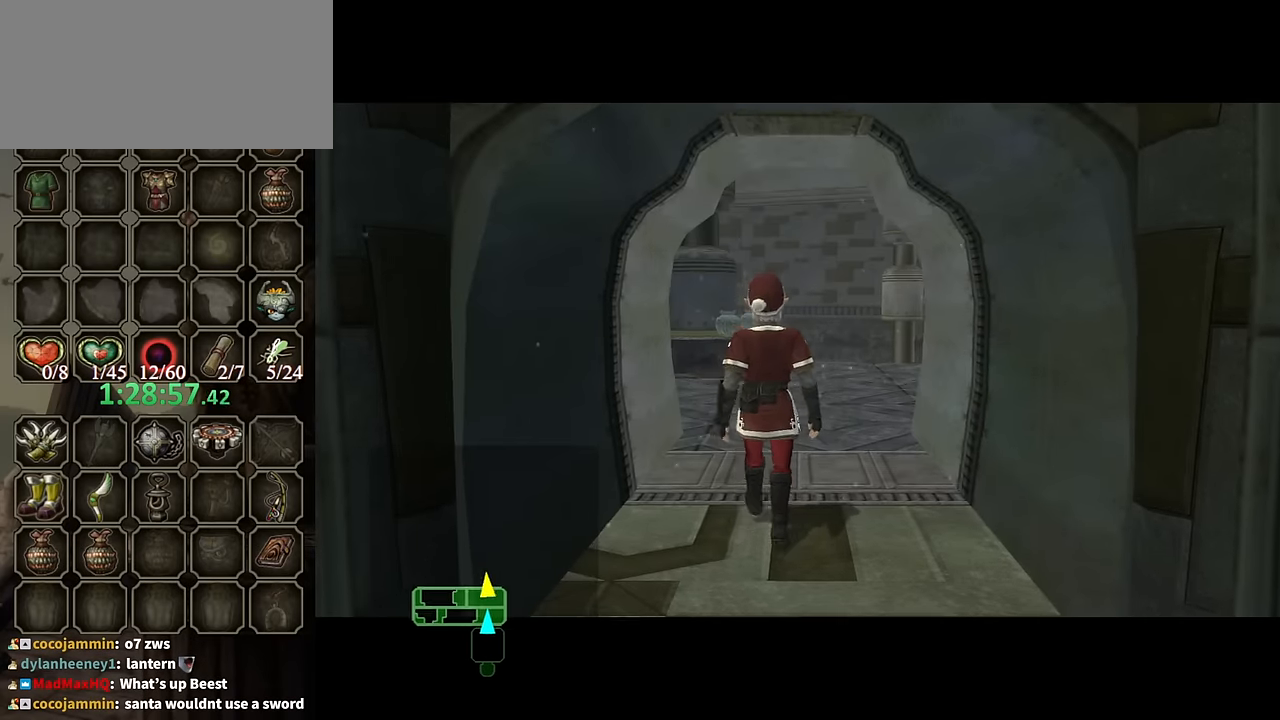
{"buttons": [], "left_stick": "center", "right_stick": "center", "events": []}
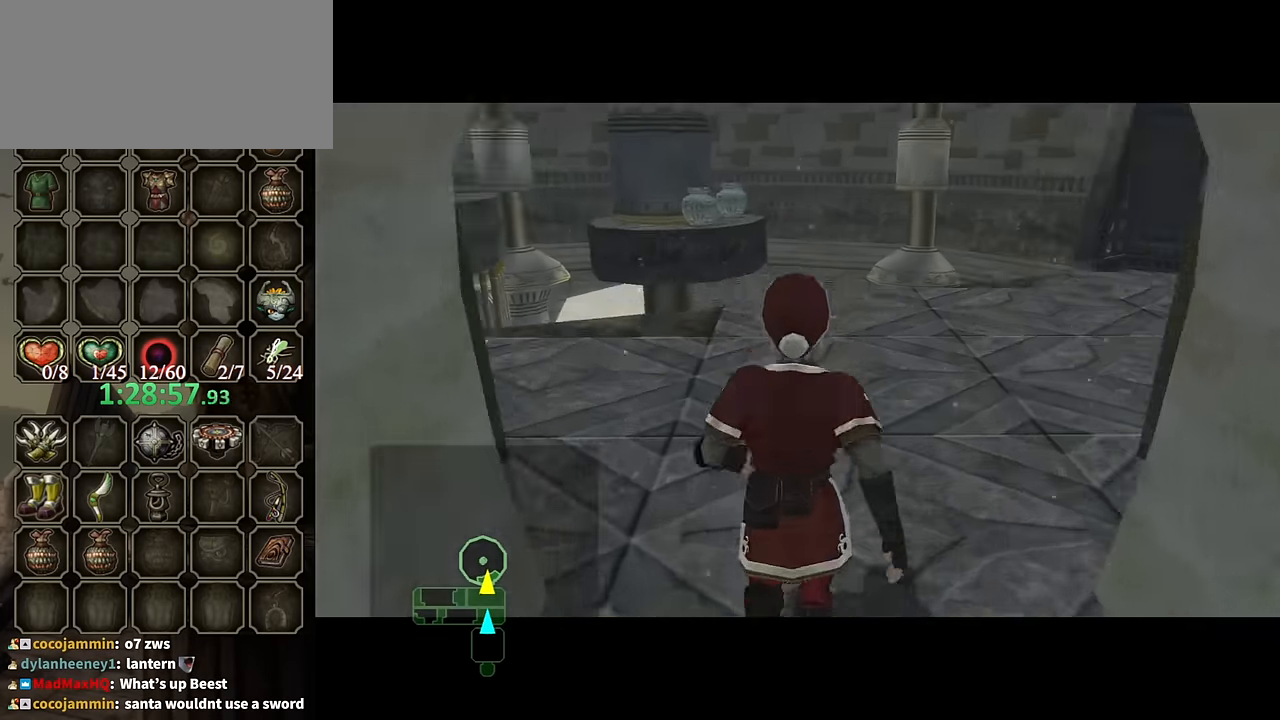
{"buttons": [], "left_stick": "center", "right_stick": "center", "events": []}